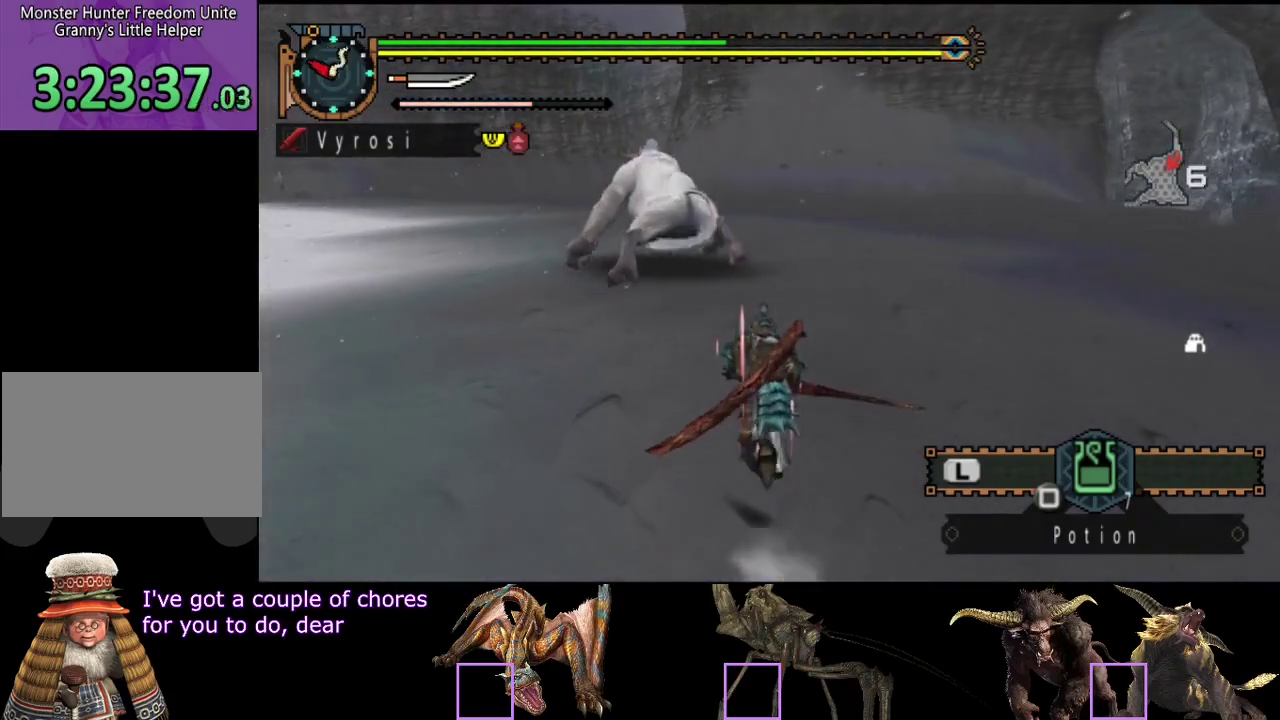
Gameplay with a controller (PlayStation layout); each line is a JSON object with the inputs held at the frame after it. "events" lists button and stick changes between this image and that frame as [ms after this image, input, new state], when the widget could be followed in between. Not read: L3 R3.
{"buttons": [], "left_stick": "up", "right_stick": "center", "events": []}
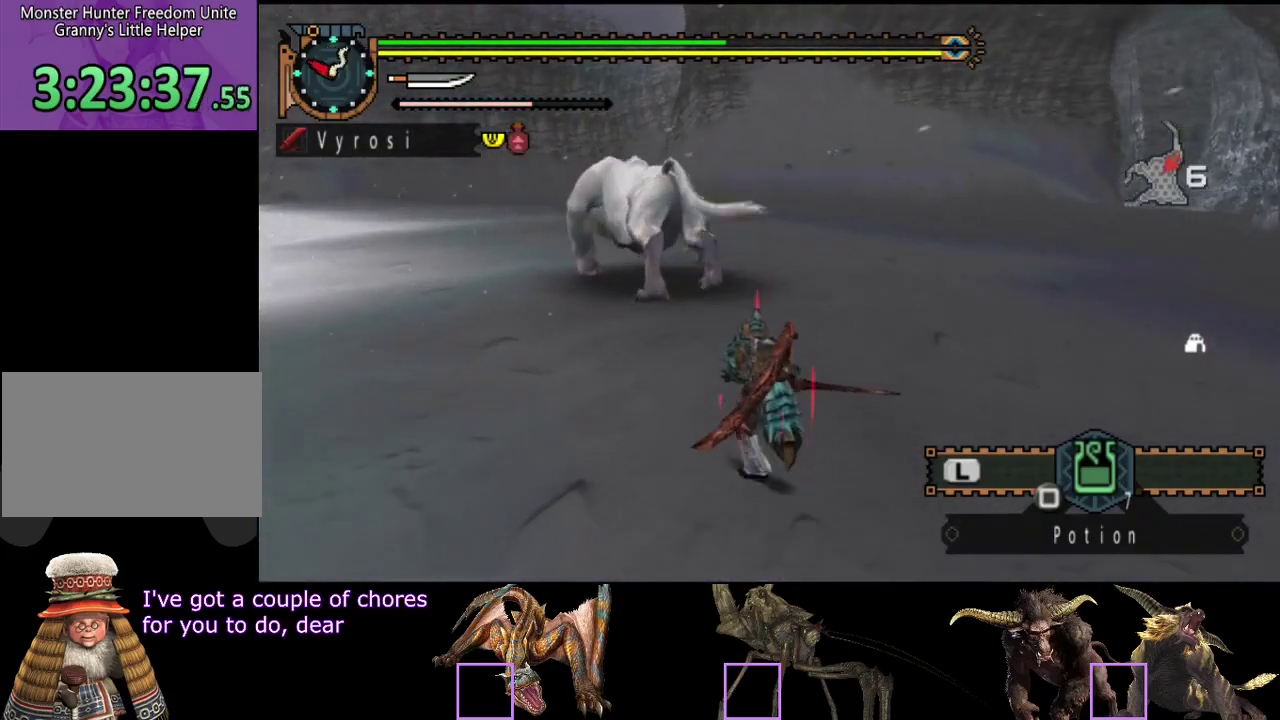
{"buttons": [], "left_stick": "up", "right_stick": "center", "events": []}
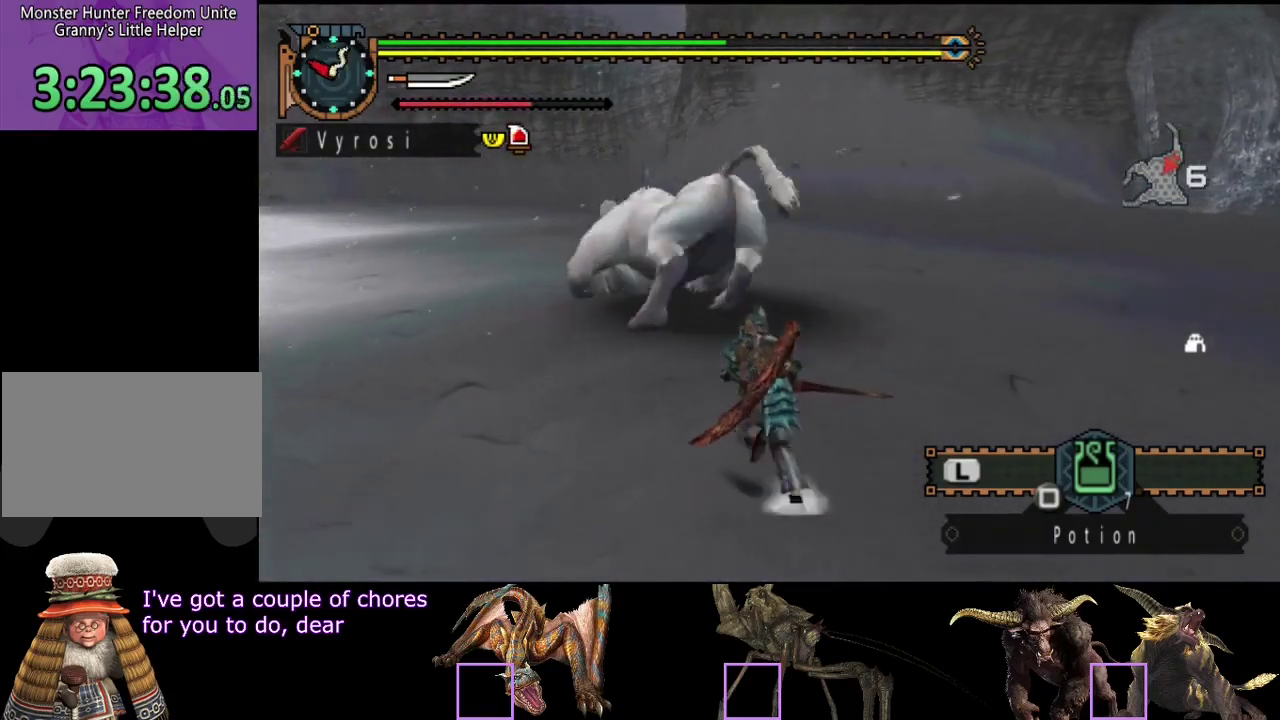
{"buttons": [], "left_stick": "up-right", "right_stick": "right", "events": [[67, "left_stick", "up-left"], [267, "left_stick", "up"], [317, "left_stick", "up-right"], [417, "right_stick", "right"]]}
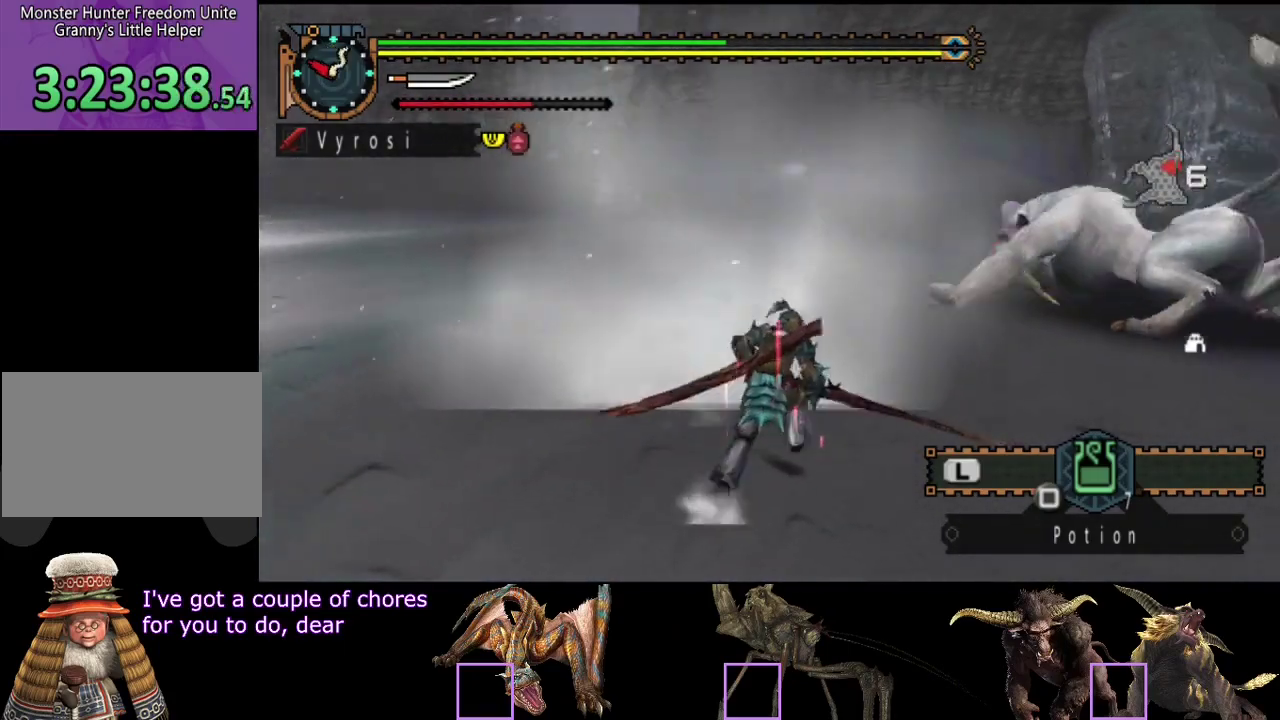
{"buttons": [], "left_stick": "up", "right_stick": "center", "events": [[117, "right_stick", "center"], [250, "TRIANGLE", "down"], [283, "left_stick", "up"], [350, "TRIANGLE", "up"]]}
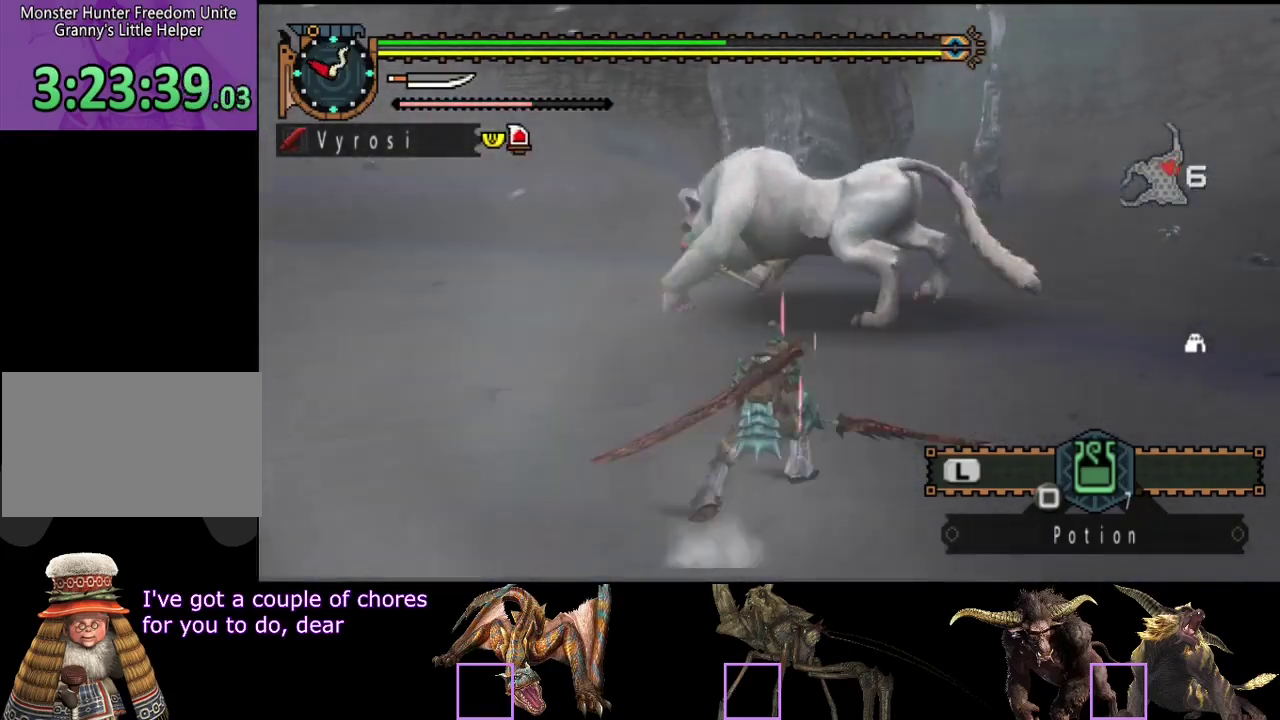
{"buttons": [], "left_stick": "up", "right_stick": "center", "events": []}
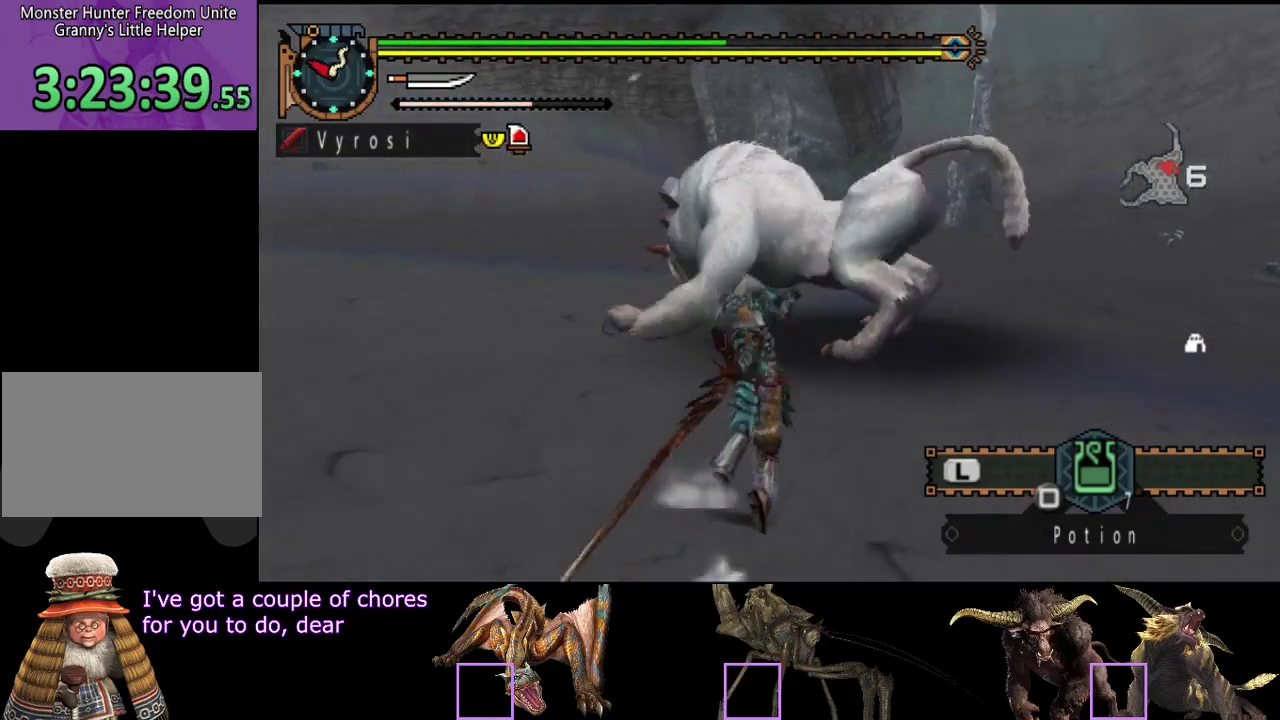
{"buttons": [], "left_stick": "center", "right_stick": "center", "events": [[217, "left_stick", "center"]]}
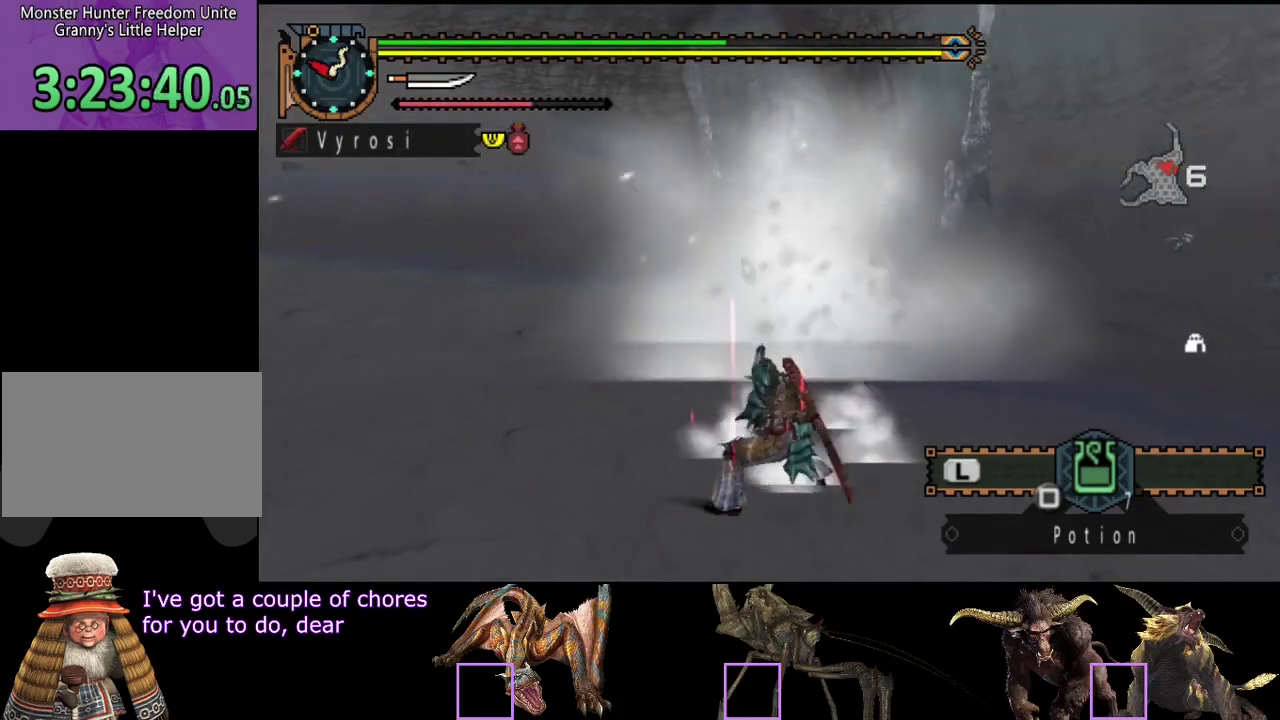
{"buttons": [], "left_stick": "center", "right_stick": "right", "events": [[400, "right_stick", "right"]]}
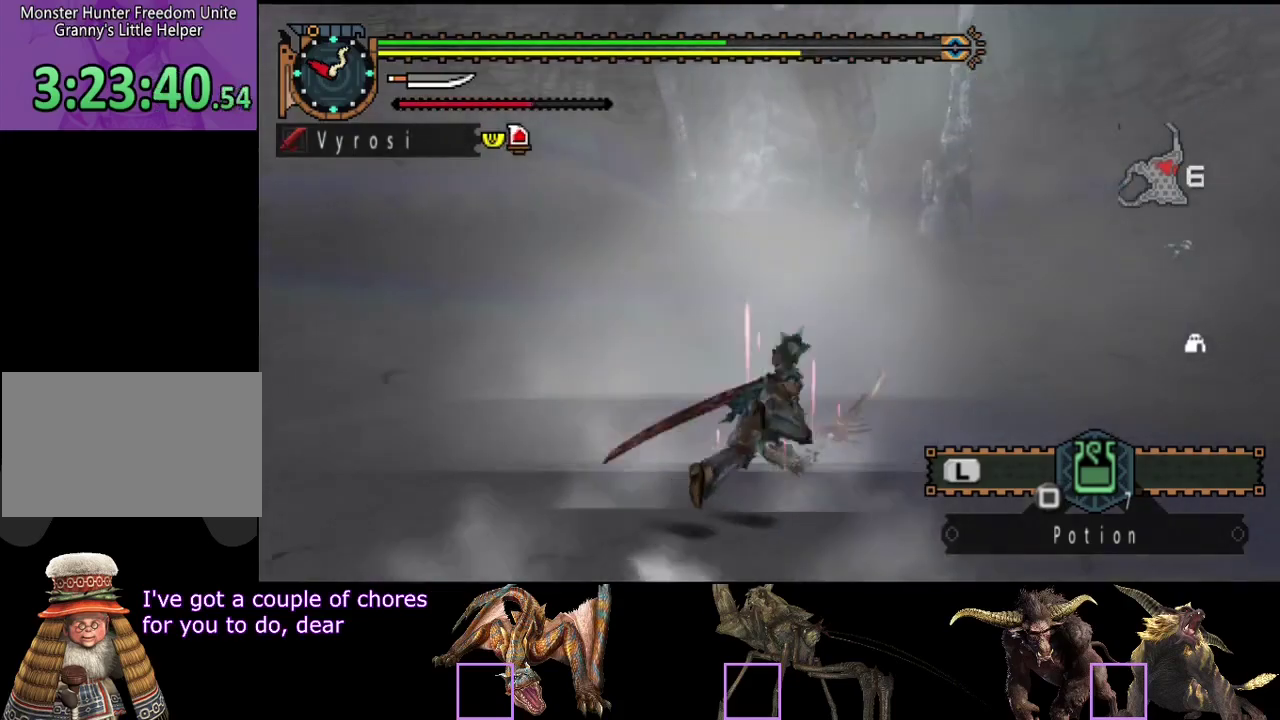
{"buttons": [], "left_stick": "up-left", "right_stick": "center", "events": [[400, "left_stick", "up-left"], [467, "right_stick", "center"]]}
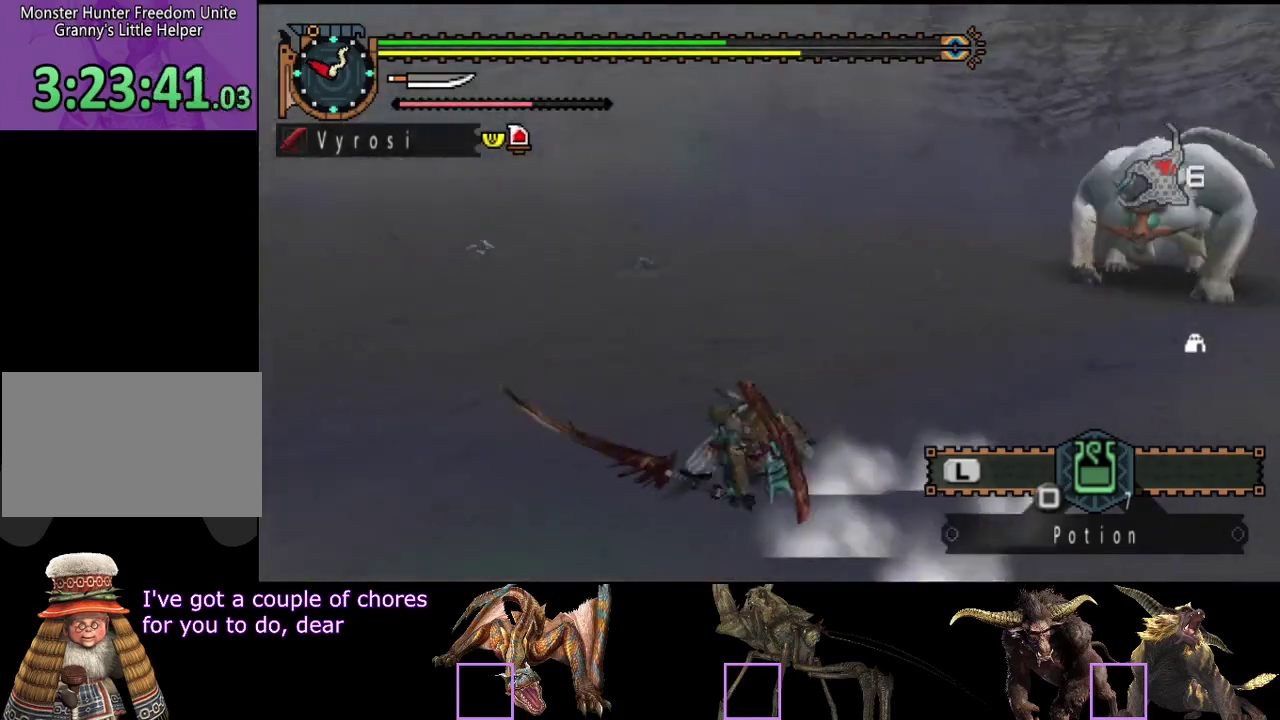
{"buttons": [], "left_stick": "up-left", "right_stick": "center", "events": []}
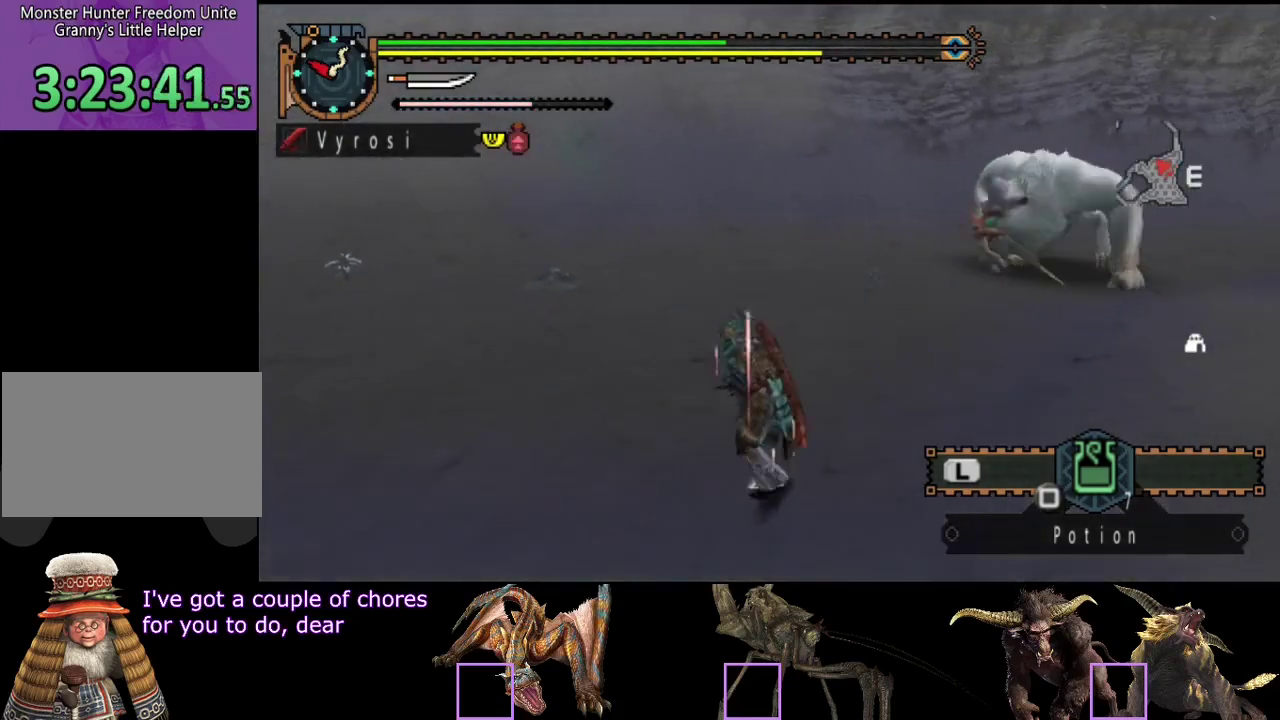
{"buttons": [], "left_stick": "up-left", "right_stick": "center", "events": [[33, "right_stick", "right"], [200, "right_stick", "center"]]}
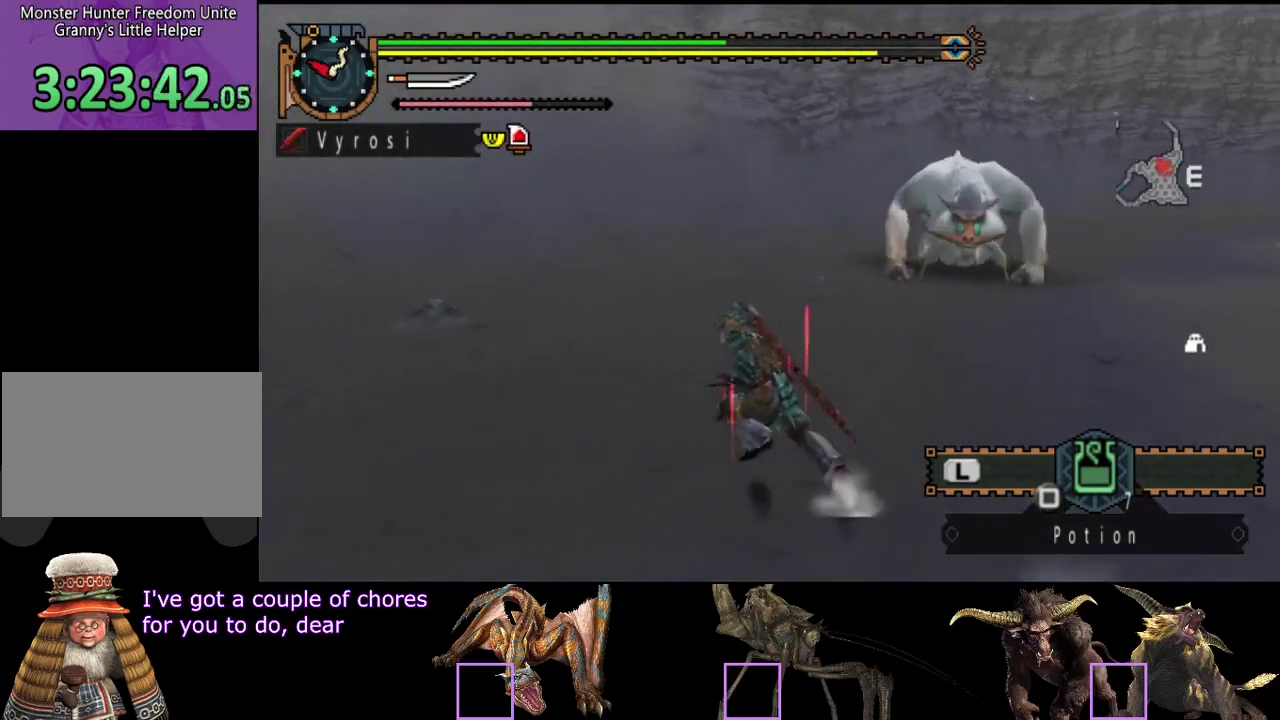
{"buttons": [], "left_stick": "up-left", "right_stick": "center", "events": []}
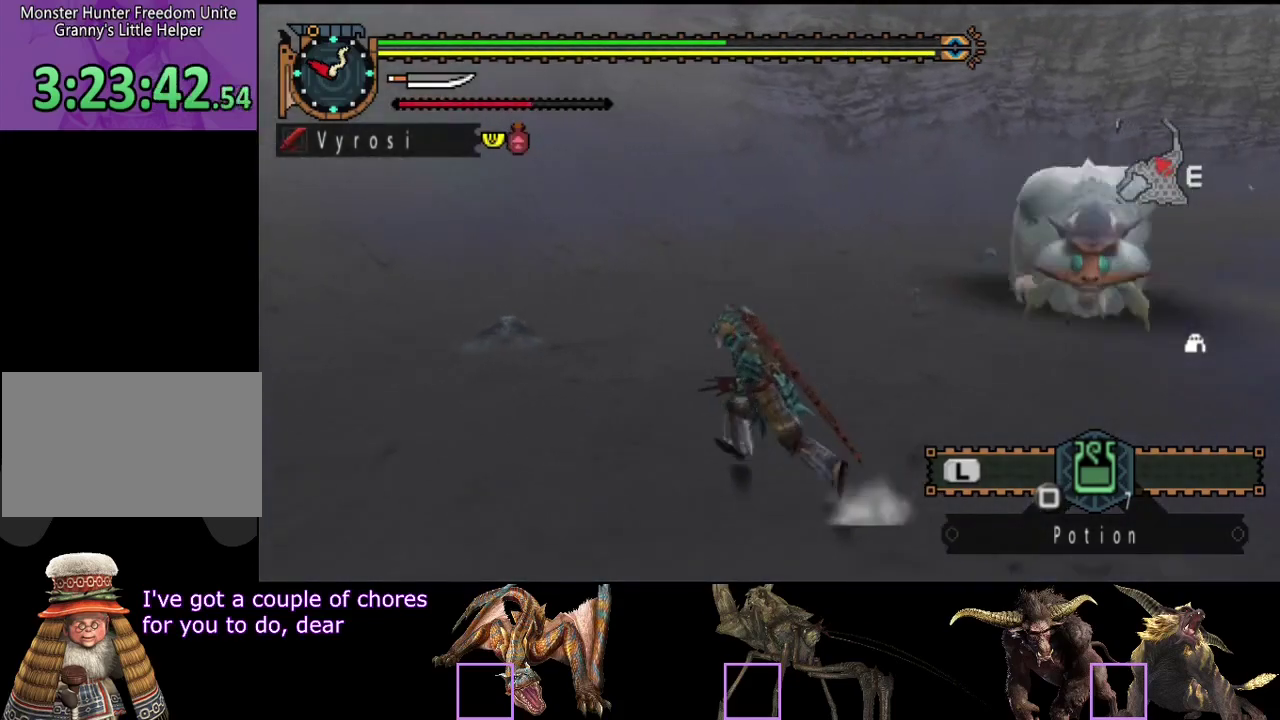
{"buttons": [], "left_stick": "down", "right_stick": "right", "events": [[50, "left_stick", "left"], [83, "right_stick", "right"], [183, "left_stick", "down-left"], [317, "left_stick", "down"]]}
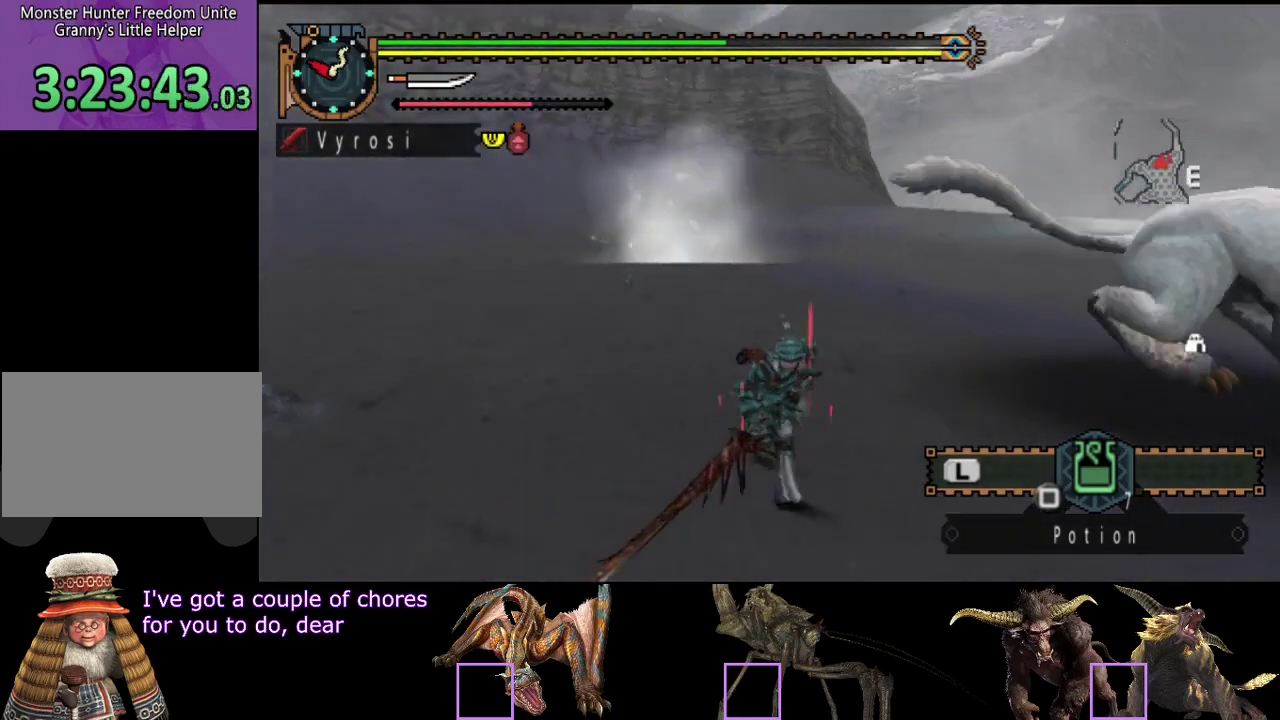
{"buttons": ["TRIANGLE"], "left_stick": "right", "right_stick": "center", "events": [[50, "right_stick", "center"], [83, "left_stick", "up-right"], [150, "CIRCLE", "down"], [250, "CIRCLE", "up"], [450, "left_stick", "right"], [483, "TRIANGLE", "down"]]}
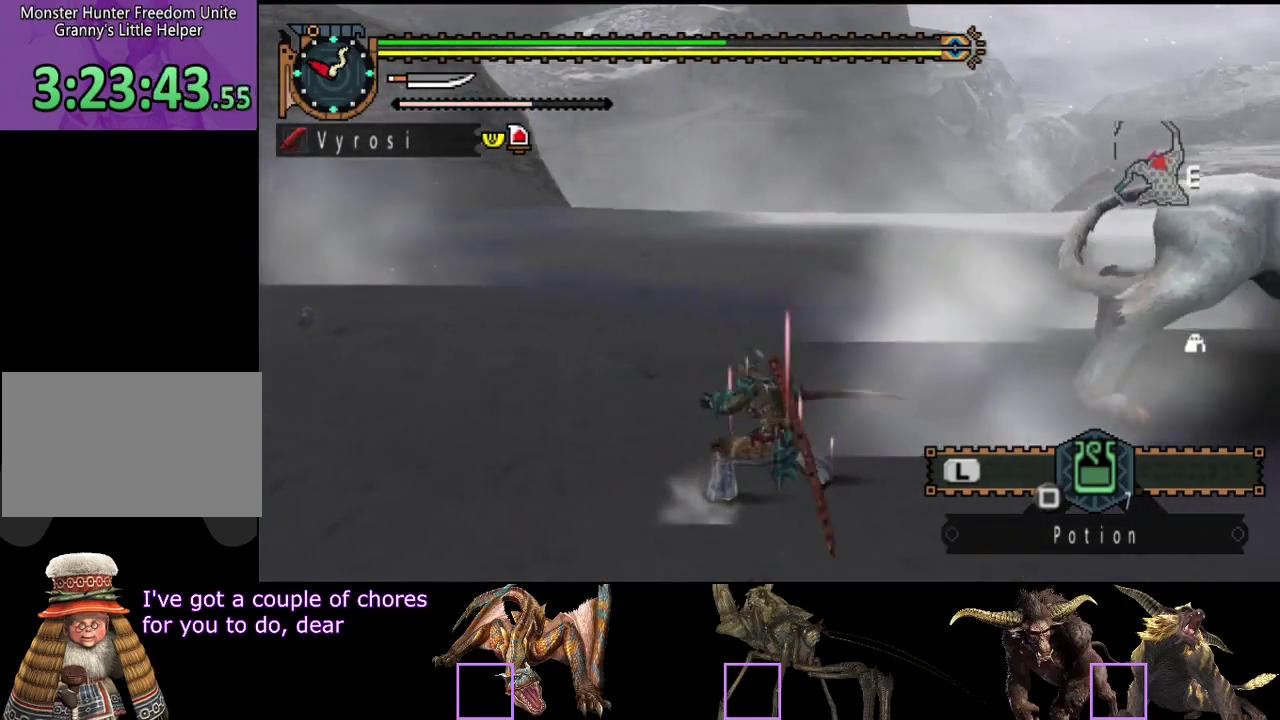
{"buttons": [], "left_stick": "right", "right_stick": "center", "events": [[50, "TRIANGLE", "up"], [117, "TRIANGLE", "down"], [167, "TRIANGLE", "up"], [233, "TRIANGLE", "down"], [467, "TRIANGLE", "up"]]}
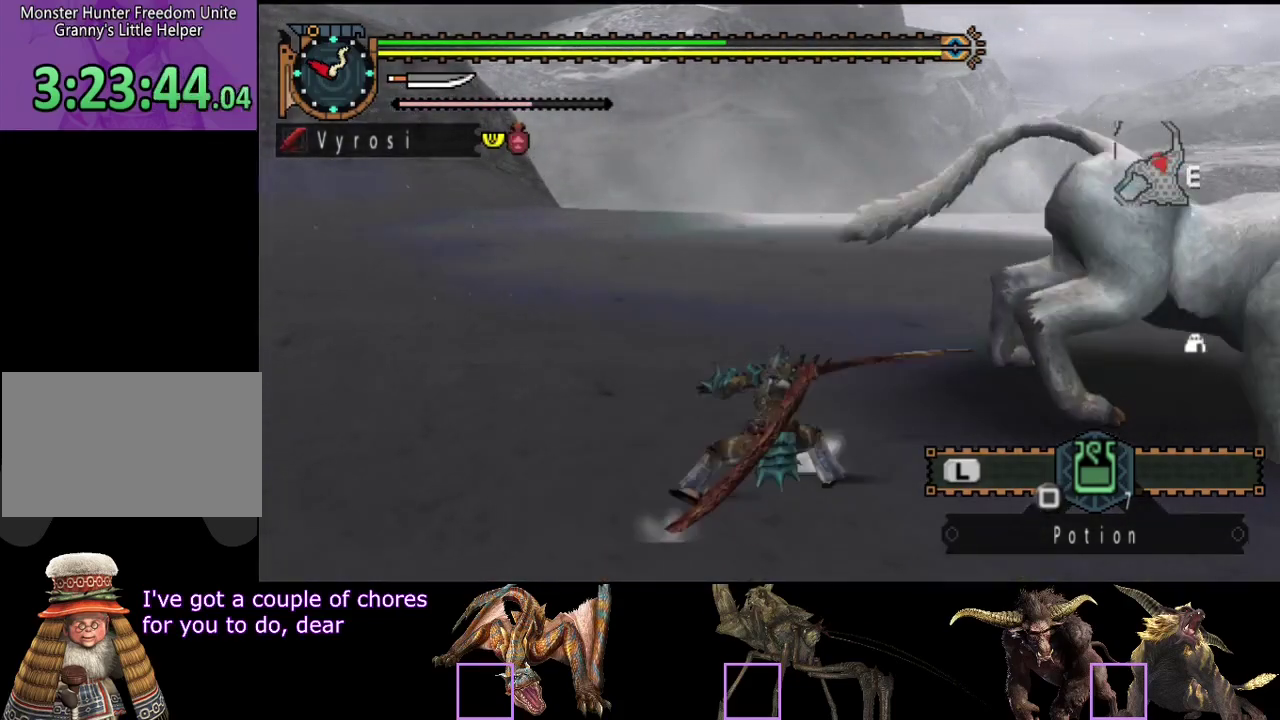
{"buttons": [], "left_stick": "center", "right_stick": "center", "events": [[33, "TRIANGLE", "down"], [100, "TRIANGLE", "up"], [167, "TRIANGLE", "down"], [267, "TRIANGLE", "up"], [350, "left_stick", "up-right"], [400, "left_stick", "center"]]}
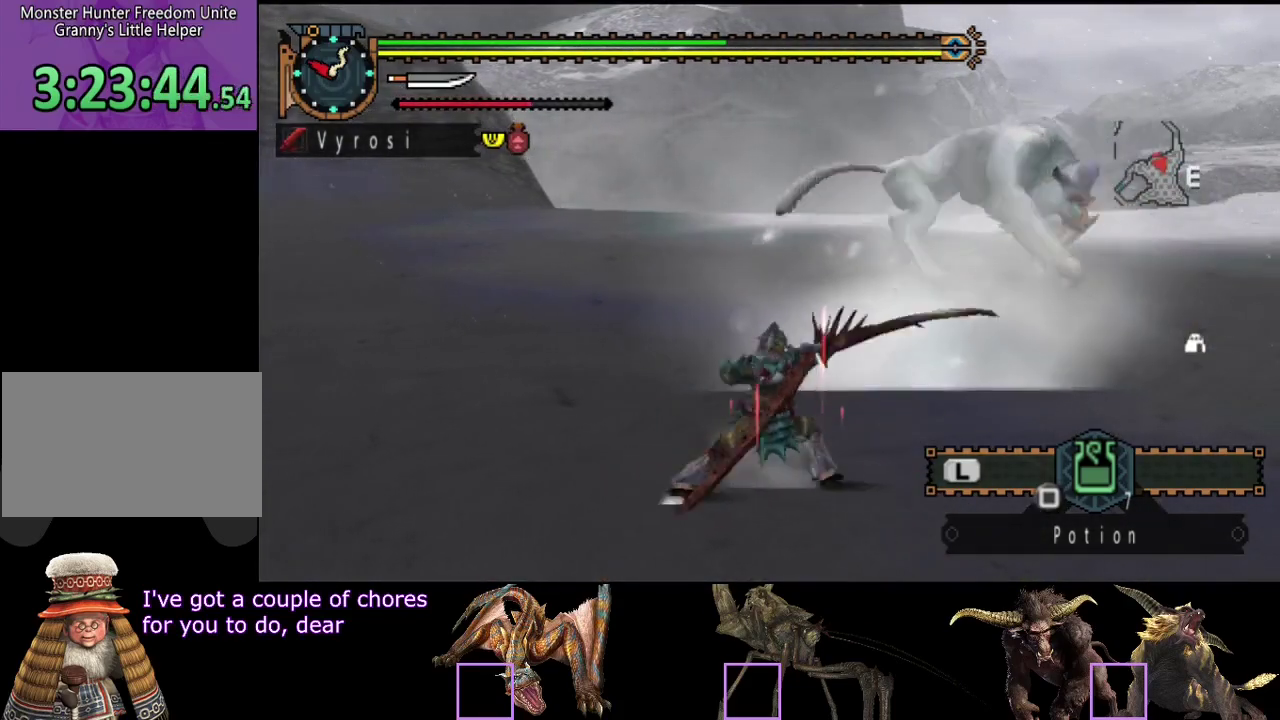
{"buttons": [], "left_stick": "center", "right_stick": "center", "events": []}
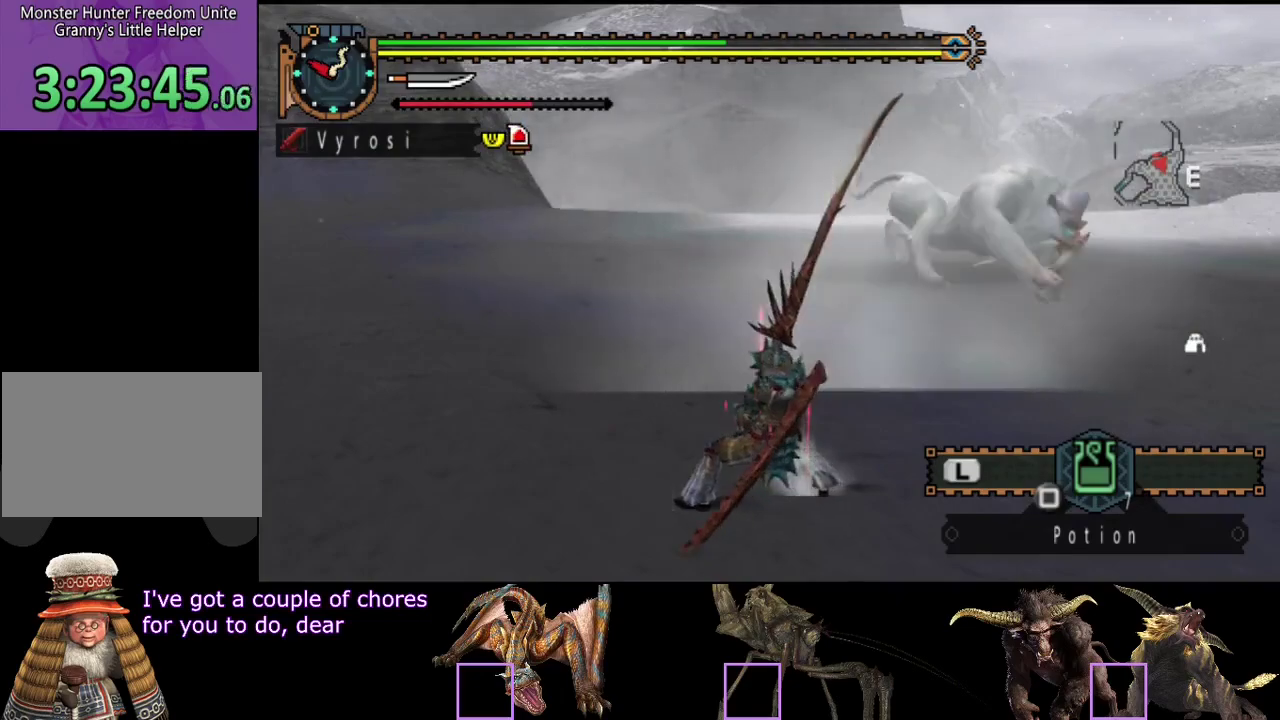
{"buttons": [], "left_stick": "center", "right_stick": "center", "events": []}
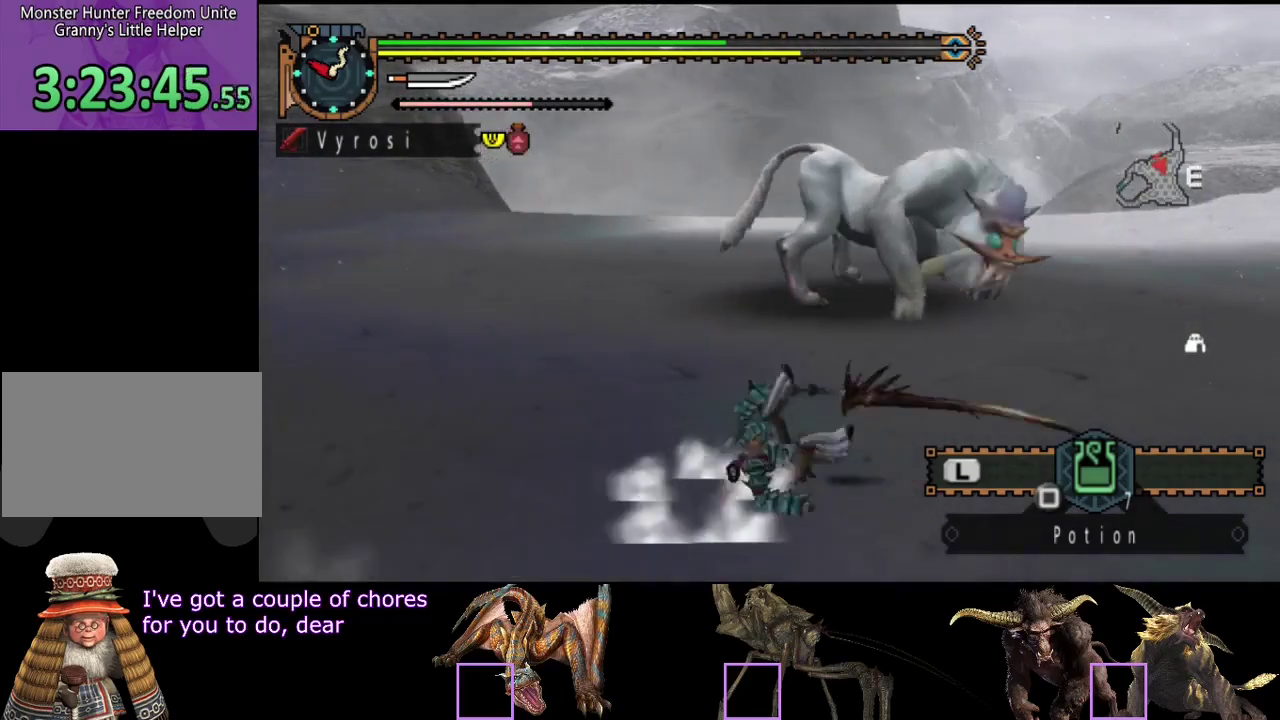
{"buttons": [], "left_stick": "right", "right_stick": "center", "events": [[167, "left_stick", "up-right"], [367, "left_stick", "right"]]}
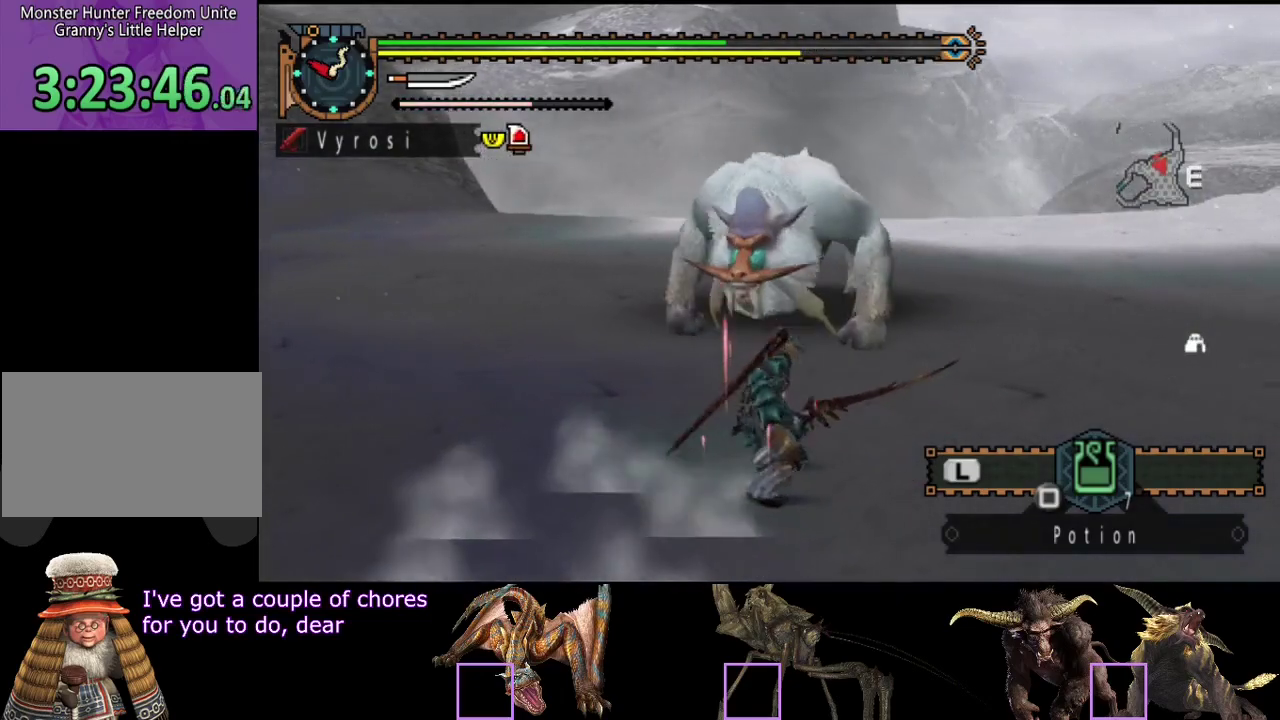
{"buttons": [], "left_stick": "right", "right_stick": "center", "events": []}
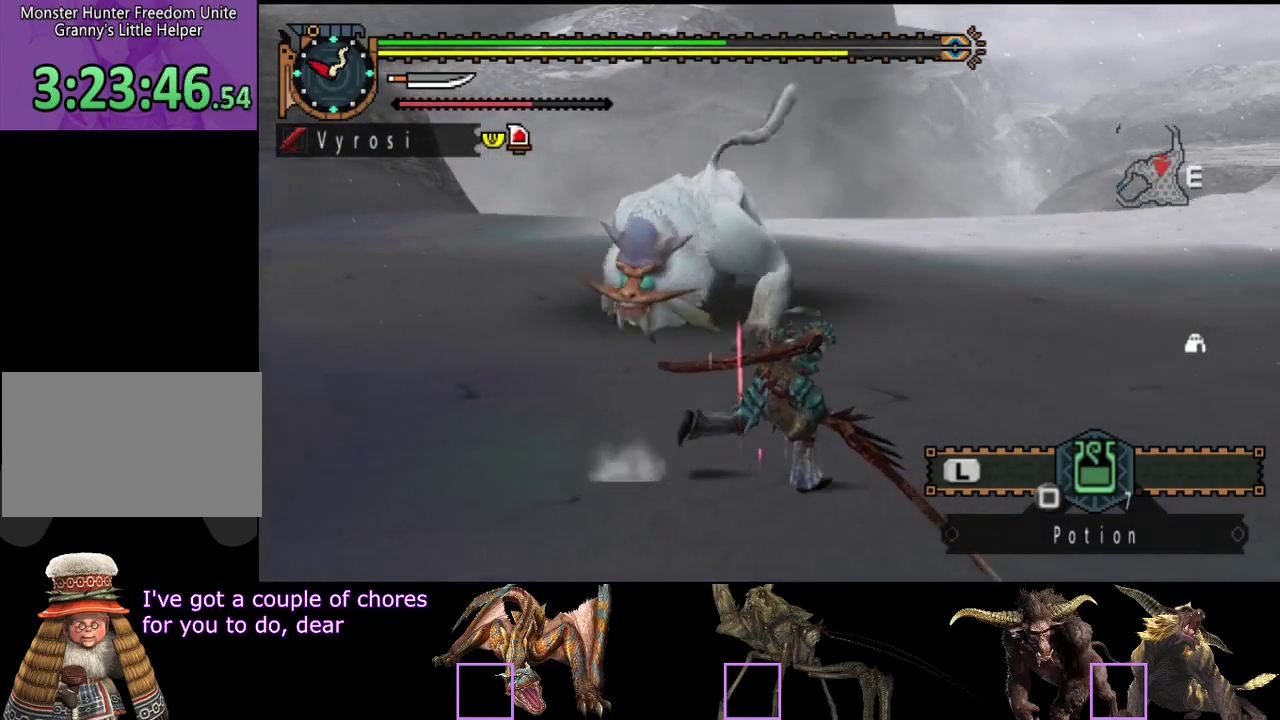
{"buttons": [], "left_stick": "down-left", "right_stick": "left", "events": [[67, "right_stick", "left"], [267, "left_stick", "down"], [333, "left_stick", "down-left"]]}
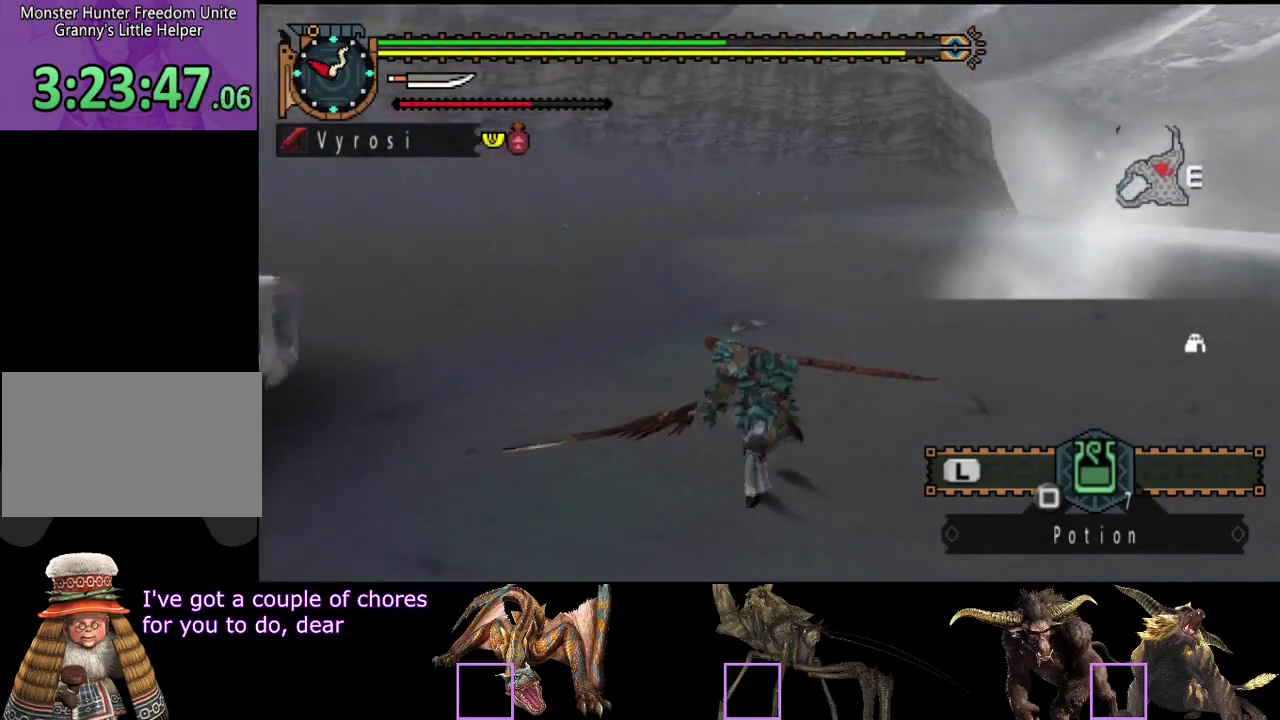
{"buttons": [], "left_stick": "up", "right_stick": "center", "events": [[17, "left_stick", "left"], [217, "left_stick", "up-left"], [283, "left_stick", "up"], [283, "right_stick", "center"], [383, "CIRCLE", "down"], [483, "CIRCLE", "up"]]}
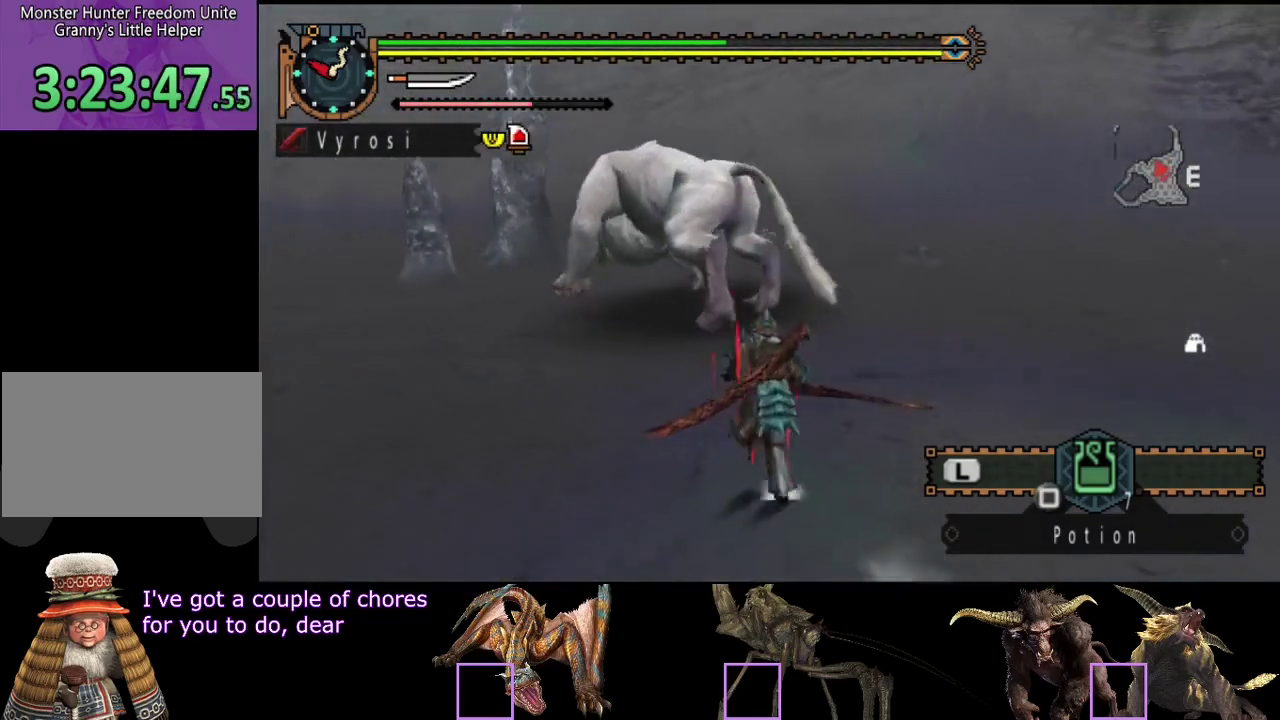
{"buttons": [], "left_stick": "up", "right_stick": "center", "events": []}
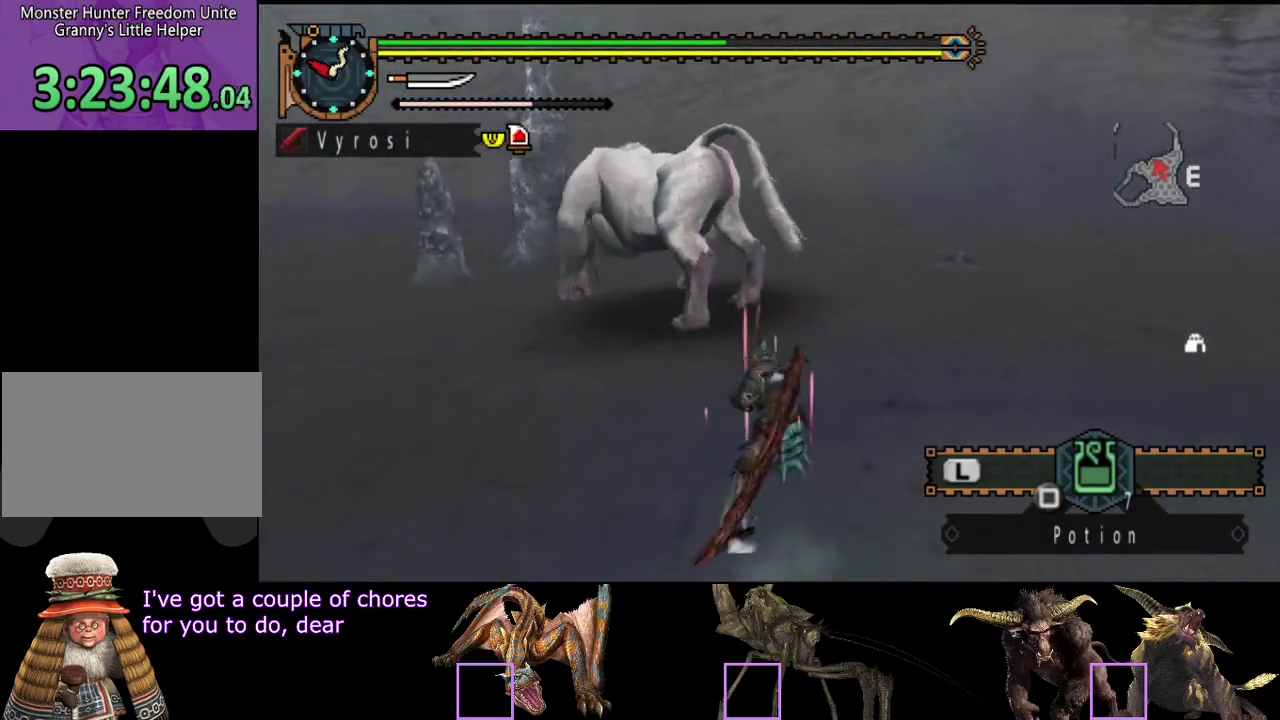
{"buttons": [], "left_stick": "center", "right_stick": "center", "events": [[367, "left_stick", "center"]]}
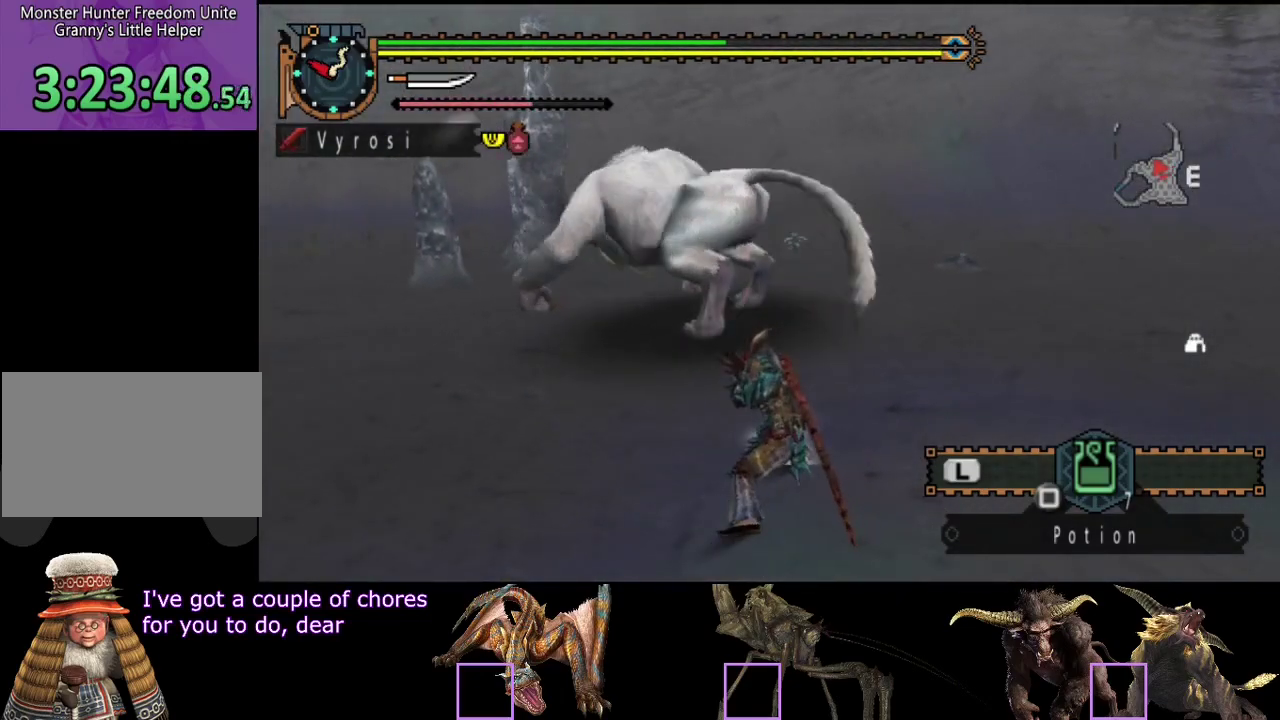
{"buttons": [], "left_stick": "center", "right_stick": "center", "events": []}
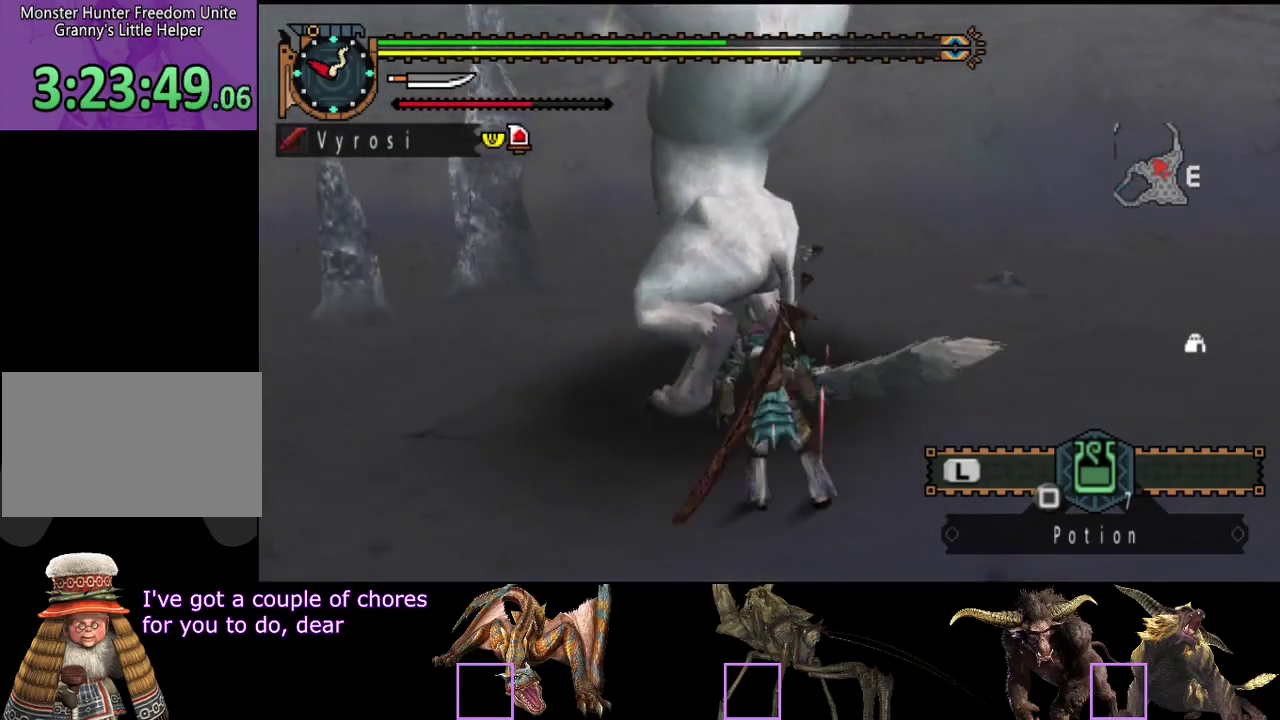
{"buttons": [], "left_stick": "center", "right_stick": "center", "events": []}
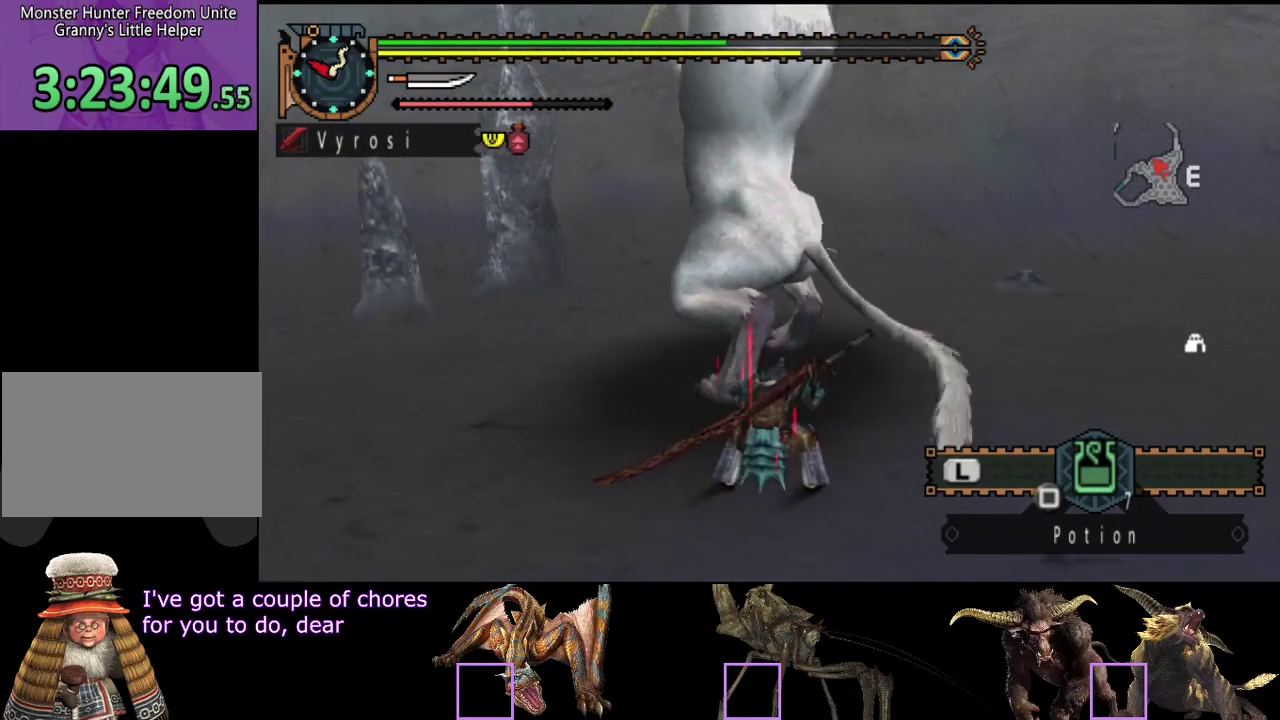
{"buttons": [], "left_stick": "center", "right_stick": "center", "events": [[50, "right_stick", "right"], [150, "right_stick", "center"]]}
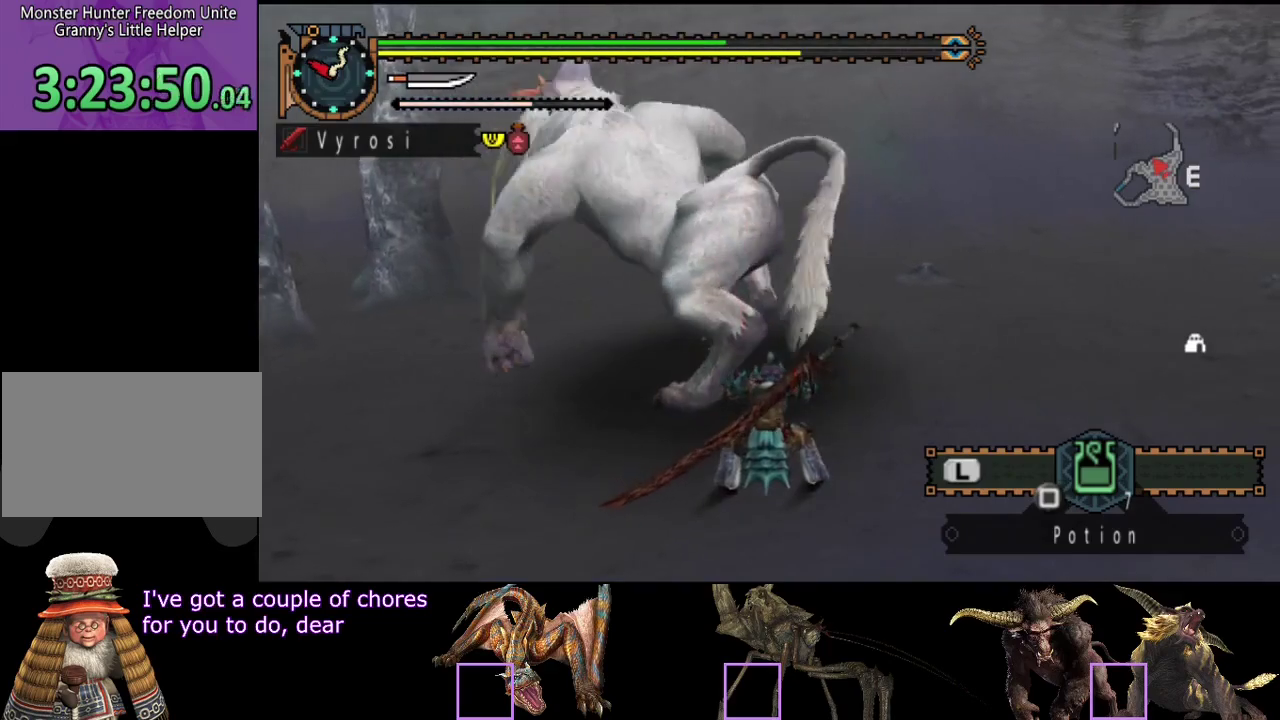
{"buttons": [], "left_stick": "up", "right_stick": "center", "events": [[17, "left_stick", "up"]]}
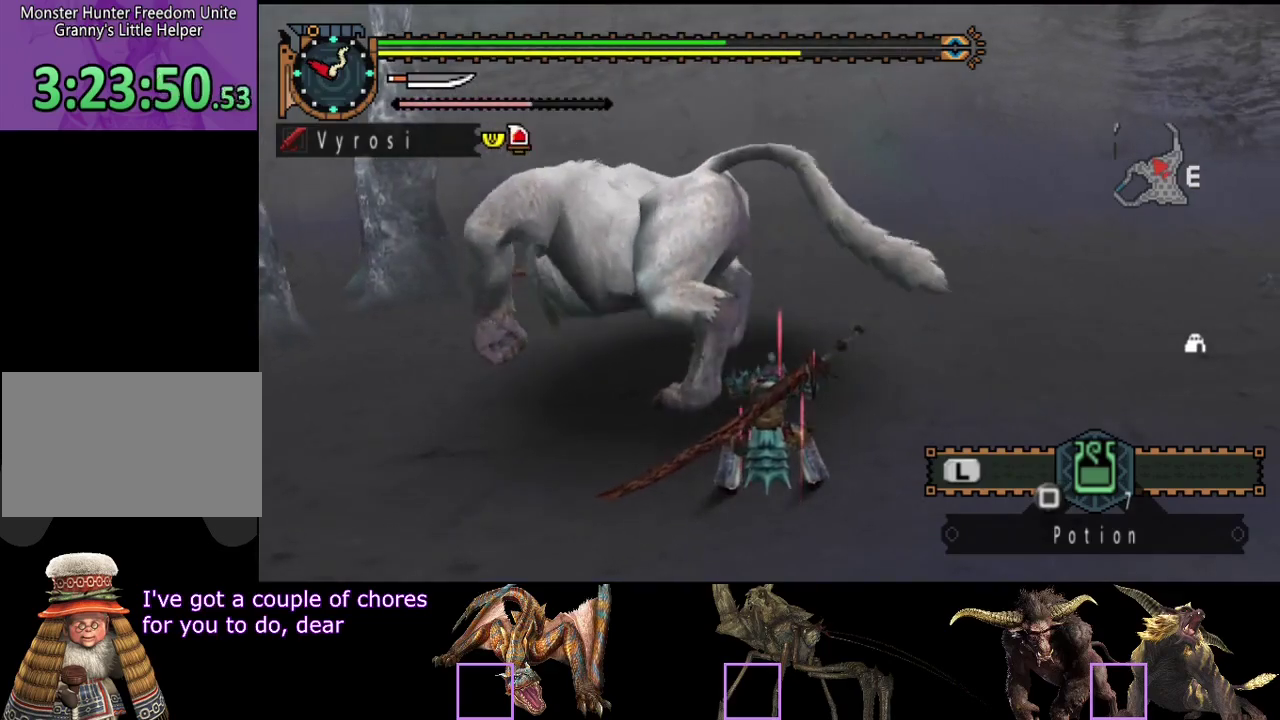
{"buttons": [], "left_stick": "up", "right_stick": "center", "events": []}
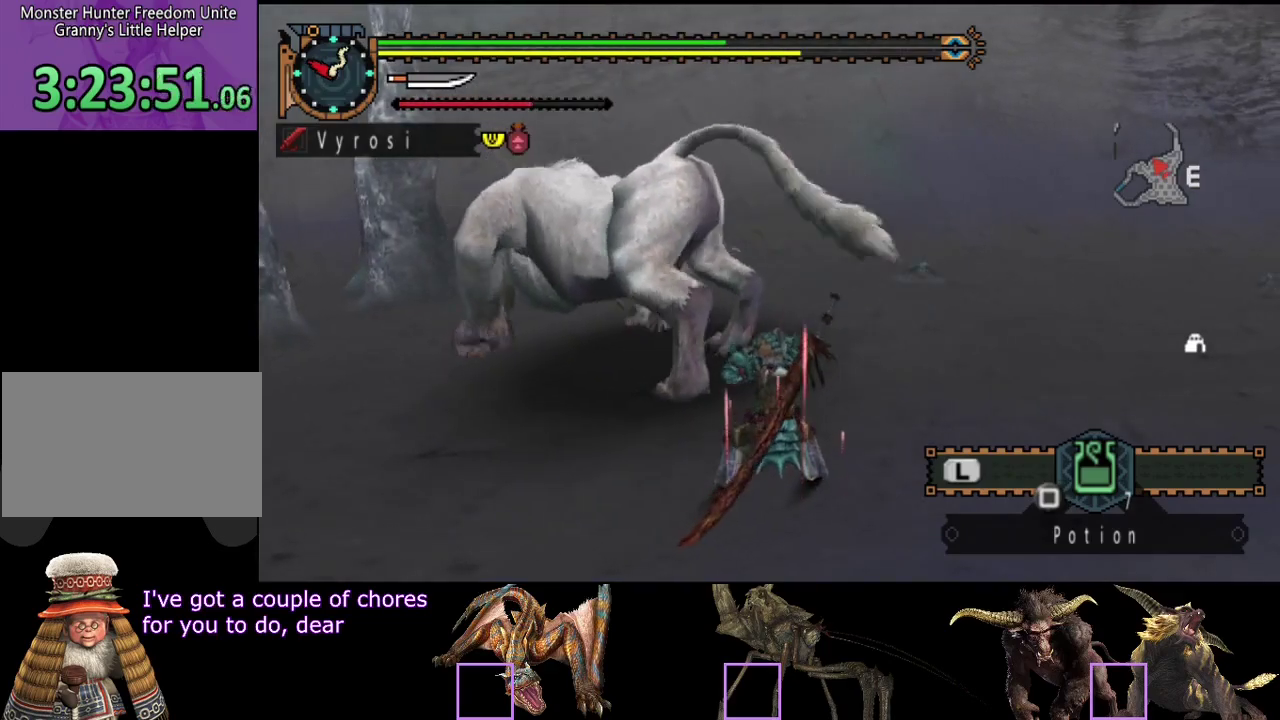
{"buttons": [], "left_stick": "up-right", "right_stick": "left", "events": [[200, "left_stick", "up-right"], [483, "right_stick", "left"]]}
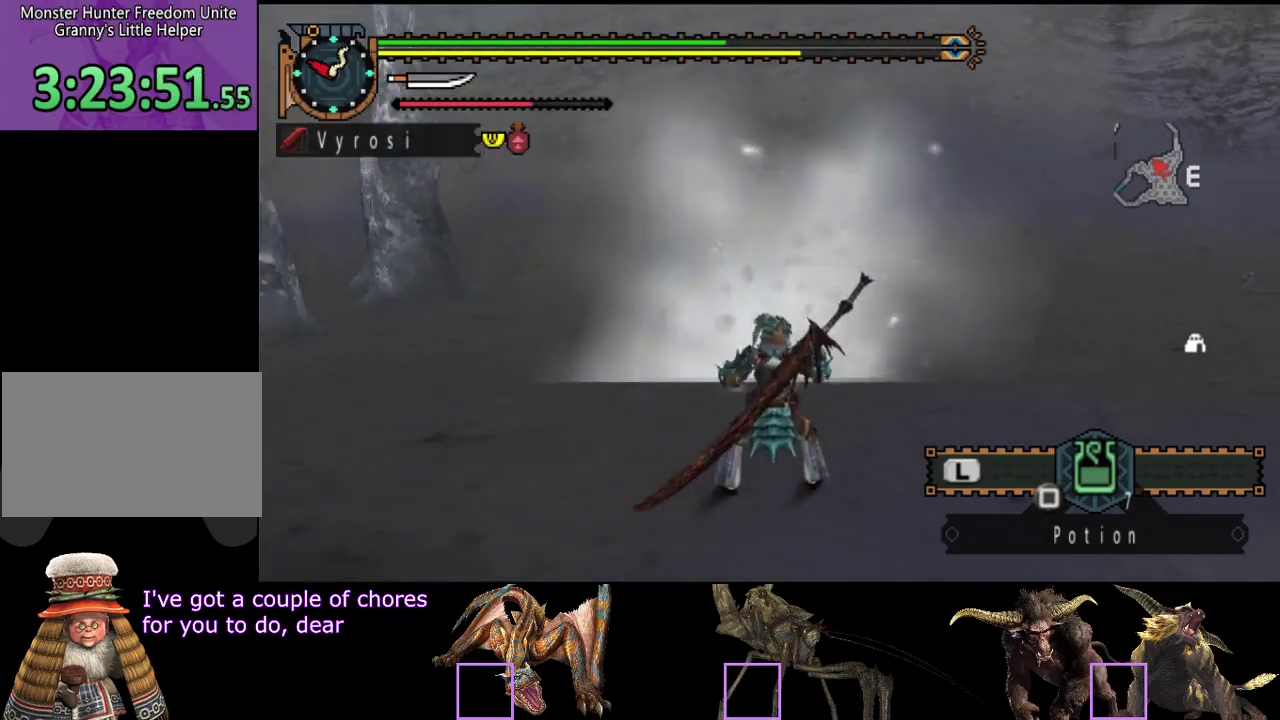
{"buttons": [], "left_stick": "left", "right_stick": "left", "events": [[17, "left_stick", "center"], [250, "left_stick", "left"]]}
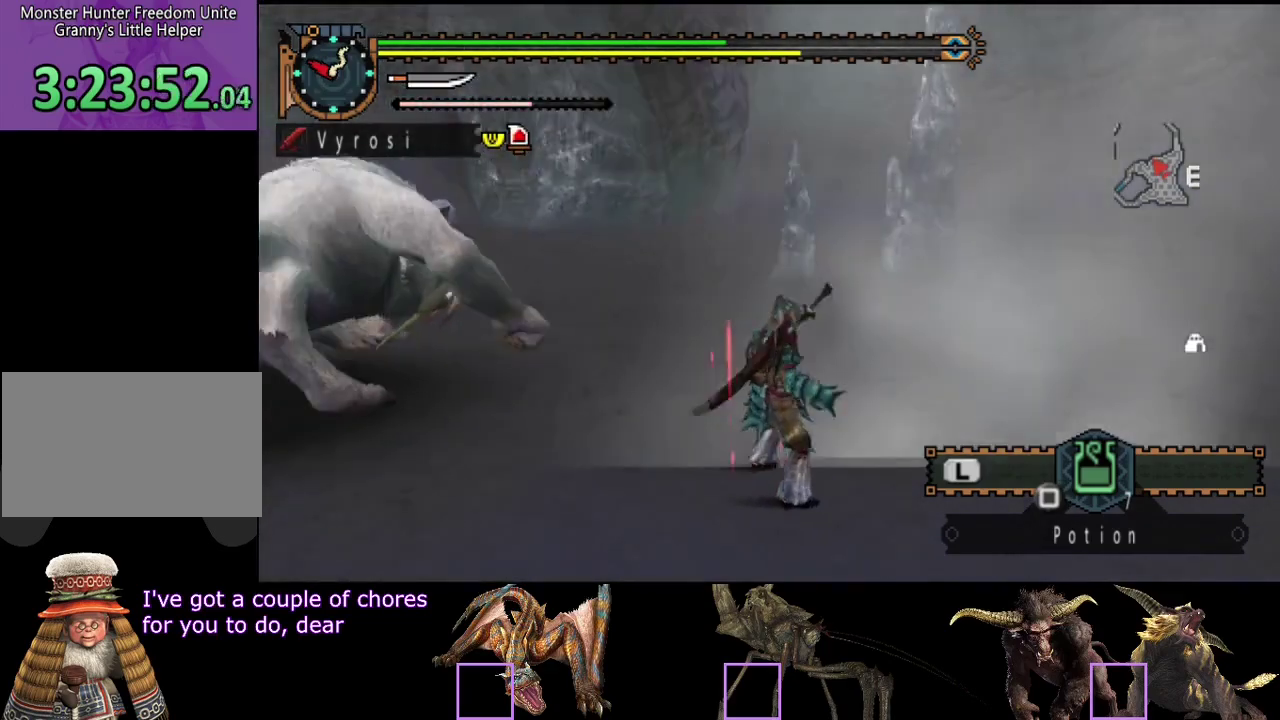
{"buttons": [], "left_stick": "up-left", "right_stick": "center", "events": [[17, "left_stick", "up-left"], [83, "right_stick", "center"]]}